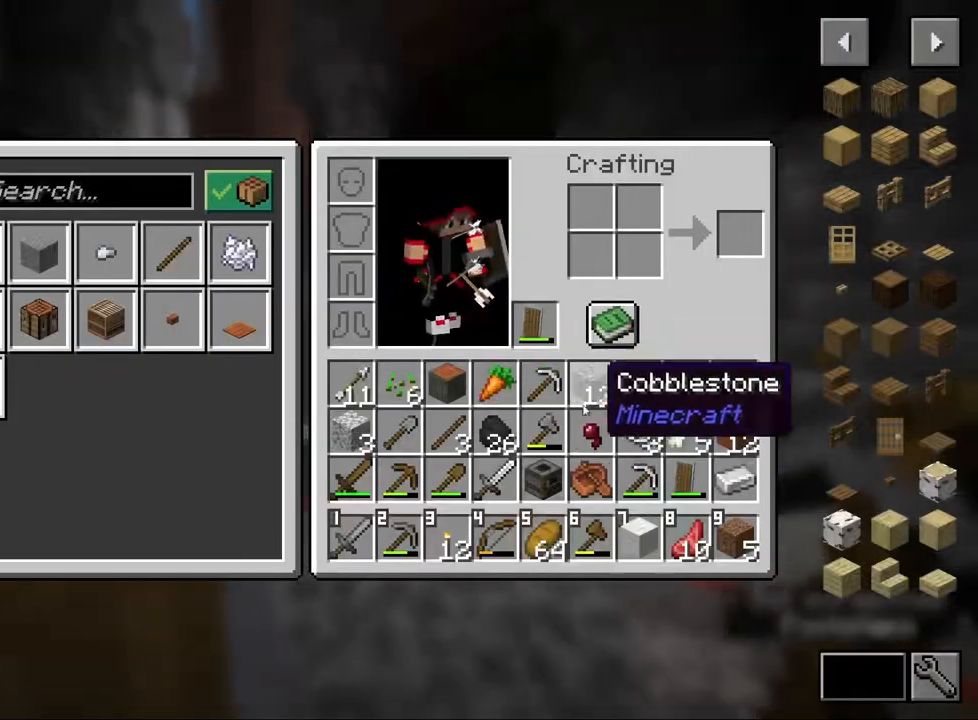
Gameplay with keyboard and mouse; each line is a JSON object with the keys and mouse buttons held at the frame after it. "events" lists presses ("down") and releases ("up") of "1", "2", "3", "4", "5", "a", "alt", "b", "c", "ctrl", "d", "e", "f", "g", "q", "r", "s", "shift", "space", "t", "tab", "v", "w", "x", "z", "mouse_left", "mouse_wheel", "mouse_right", "mouse_mb4" and "mouse_mb5" between this image and that frame as [ms after this image, input, new state], when the widget could be followed in between. "mouse_left", "mouse_wheel", "mouse_right", "mouse_mb4", "mouse_mb5" = the "left", "wheel", "right", "mb4", "mb5" buttons of the "mouse" list. No other keys are recorded. Fast repeated clicks can show as one long hold. "wheel" means that the mouse wheel is clicked or scrolled. Mouse movement is not recorded.
{"keys": ["ctrl"], "mouse": [], "events": [[383, "ctrl", "down"]]}
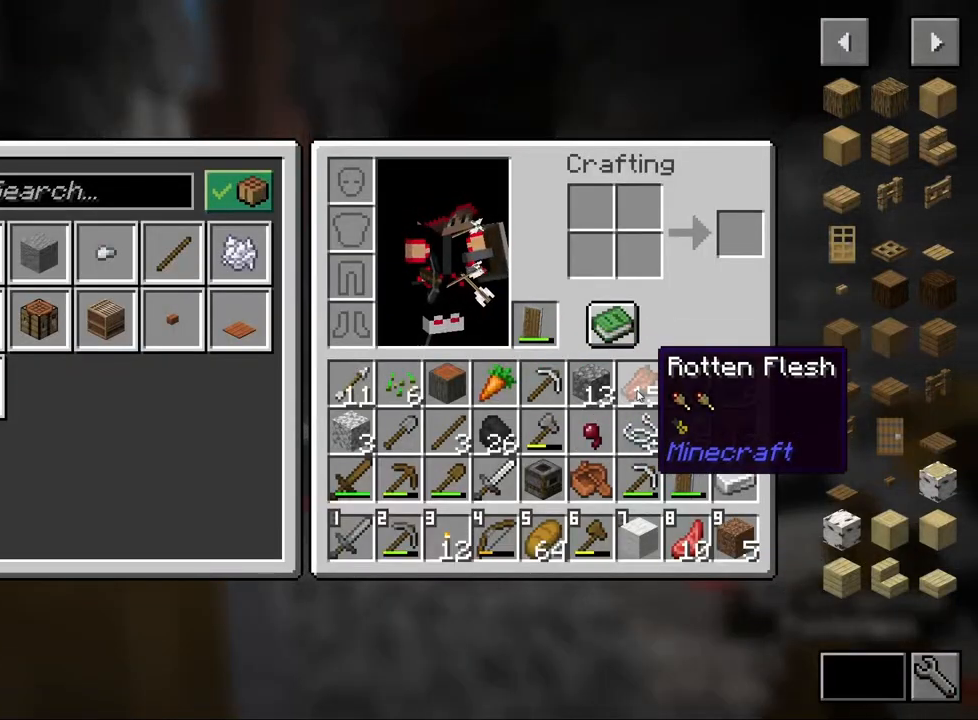
{"keys": ["w"], "mouse": [], "events": [[33, "q", "down"], [133, "q", "up"], [167, "ctrl", "up"], [250, "e", "down"], [350, "e", "up"], [383, "w", "down"]]}
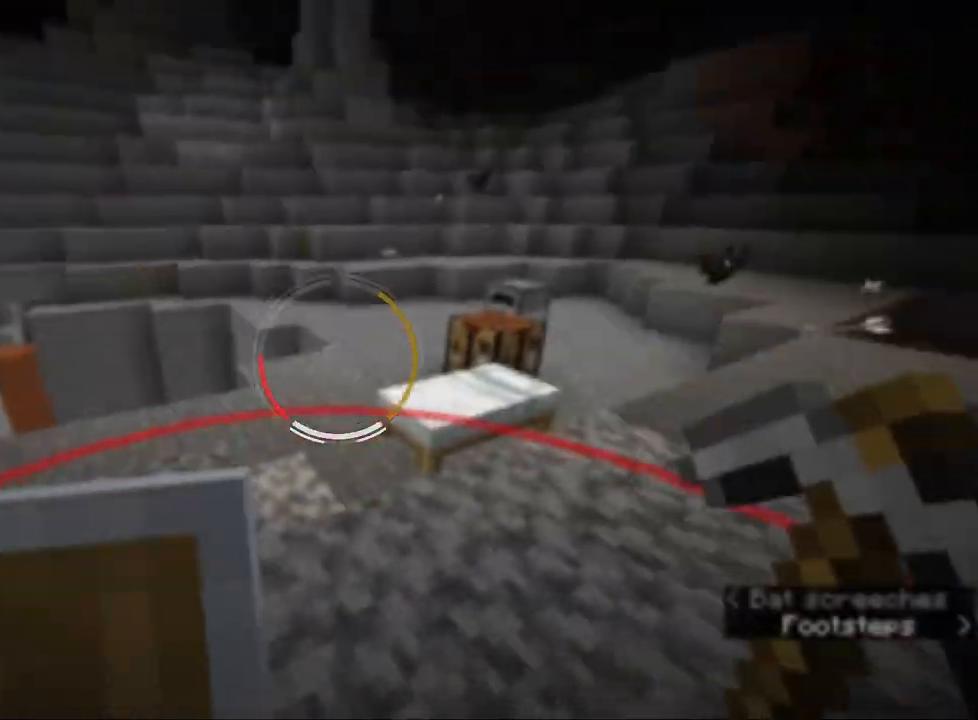
{"keys": ["ctrl", "d", "w"], "mouse": [], "events": [[17, "d", "down"], [17, "mouse_wheel", "down"], [183, "d", "up"], [267, "mouse_wheel", "up"], [350, "ctrl", "down"], [483, "d", "down"]]}
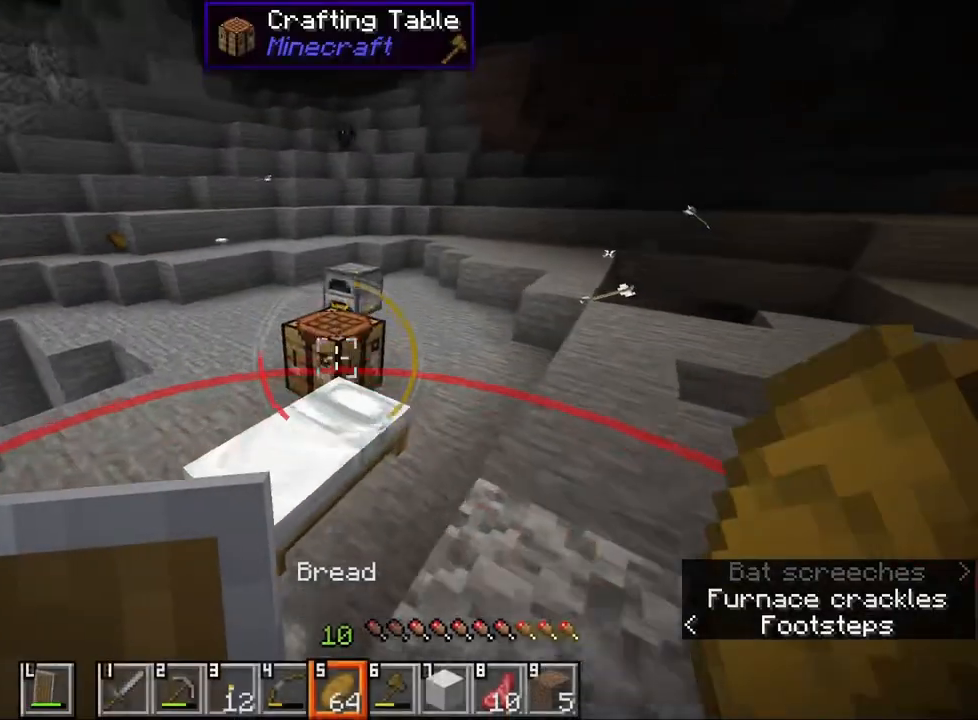
{"keys": ["a", "ctrl", "w"], "mouse": [], "events": [[83, "d", "up"], [300, "mouse_wheel", "down"], [383, "a", "down"], [433, "mouse_wheel", "up"]]}
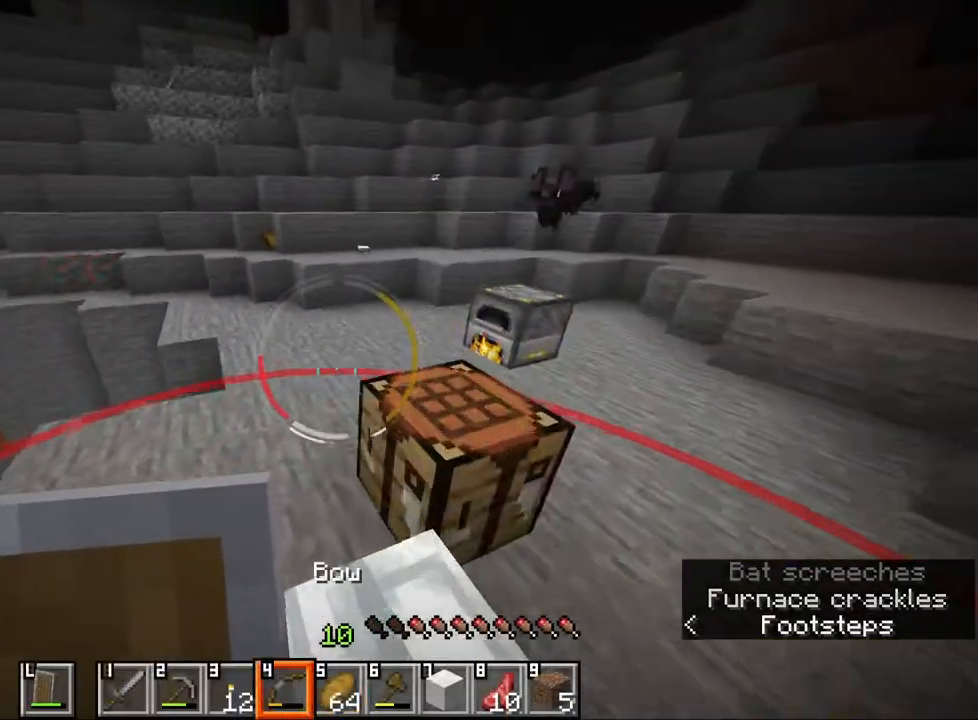
{"keys": ["ctrl", "w"], "mouse": [], "events": [[33, "a", "up"]]}
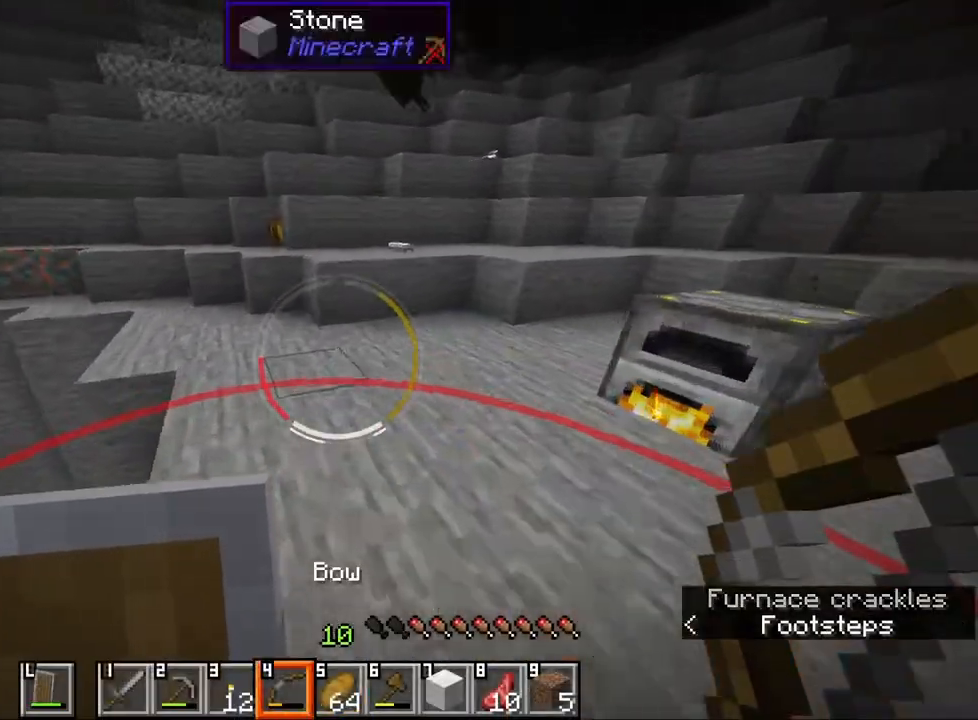
{"keys": ["ctrl", "w"], "mouse": [], "events": [[17, "space", "down"], [100, "mouse_wheel", "down"], [133, "space", "up"], [317, "mouse_wheel", "up"], [333, "a", "down"], [500, "a", "up"]]}
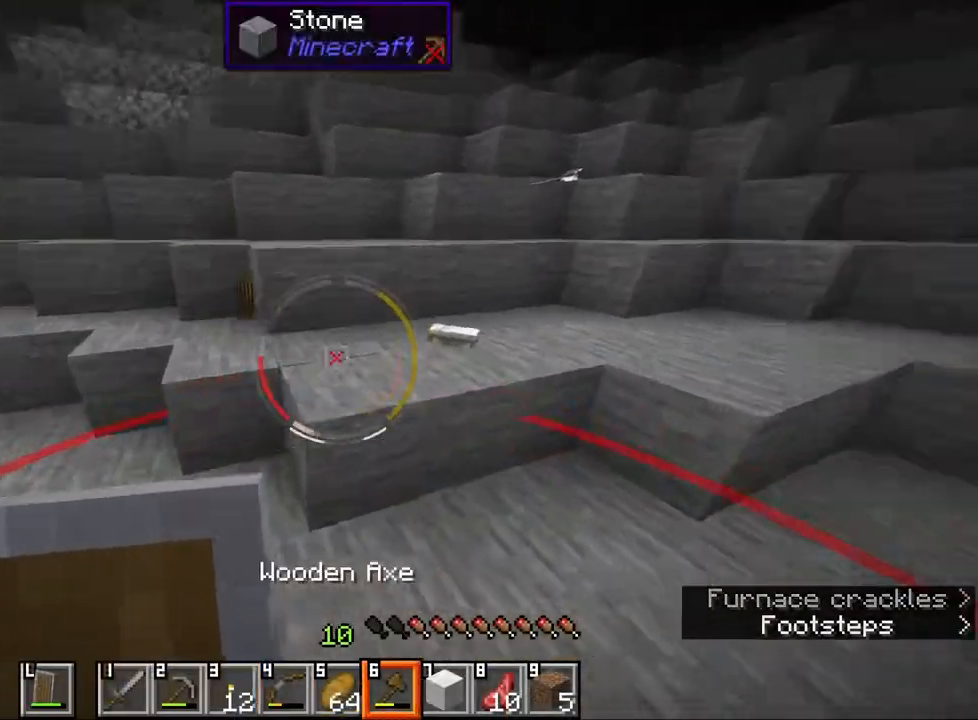
{"keys": ["w"], "mouse": [], "events": [[33, "ctrl", "up"], [67, "d", "down"], [100, "w", "up"], [233, "w", "down"], [283, "d", "up"], [383, "space", "down"], [500, "space", "up"]]}
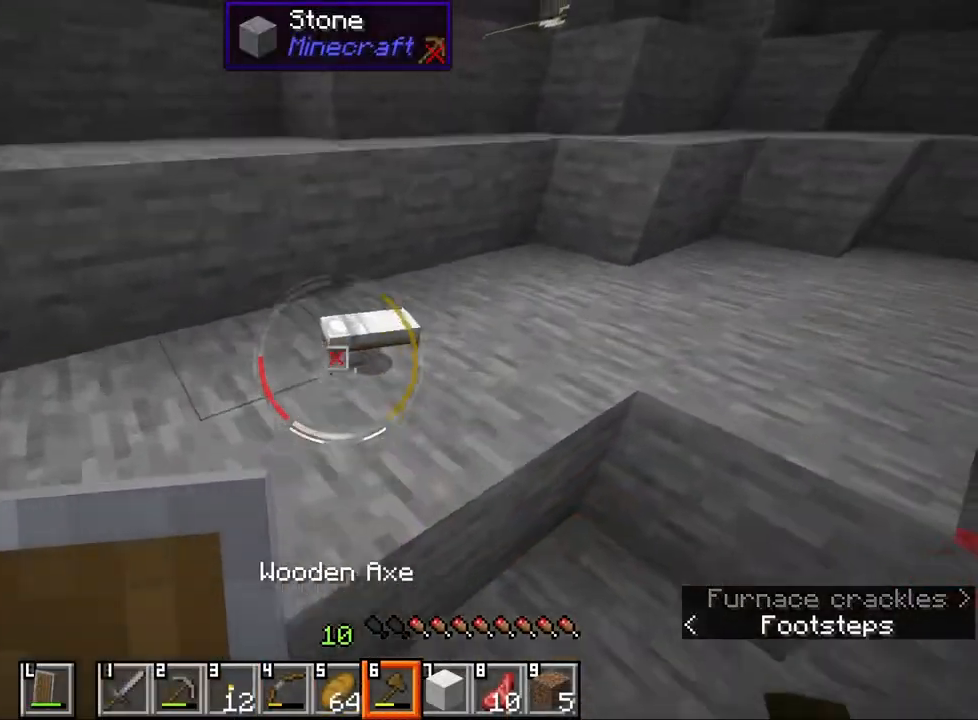
{"keys": ["a", "w"], "mouse": [], "events": [[250, "w", "up"], [283, "a", "down"], [483, "w", "down"]]}
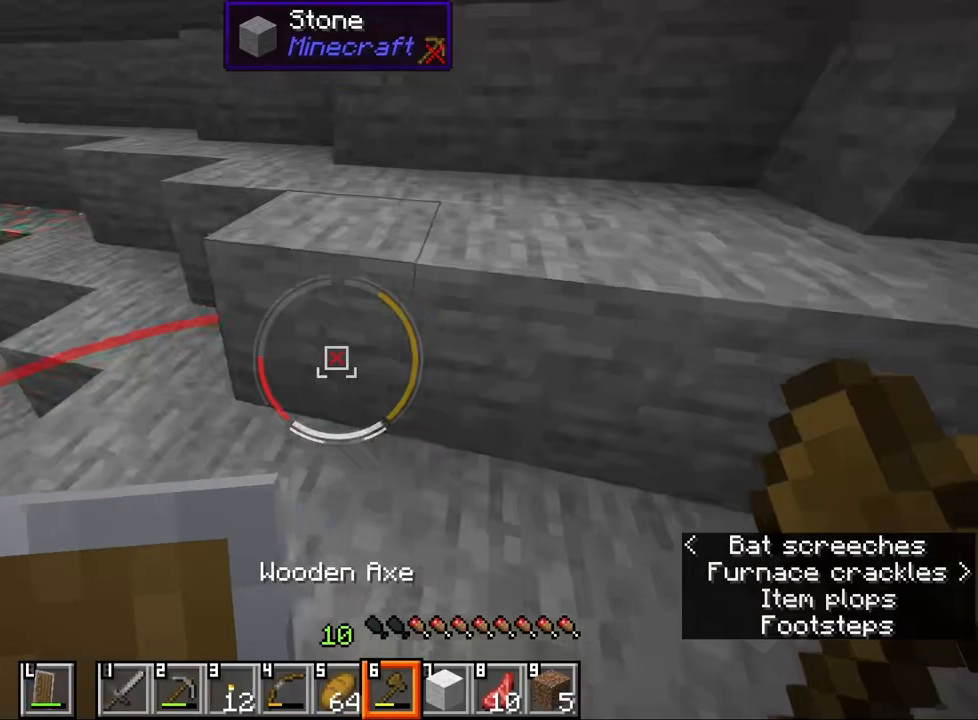
{"keys": [], "mouse": [], "events": [[483, "a", "up"], [500, "w", "up"]]}
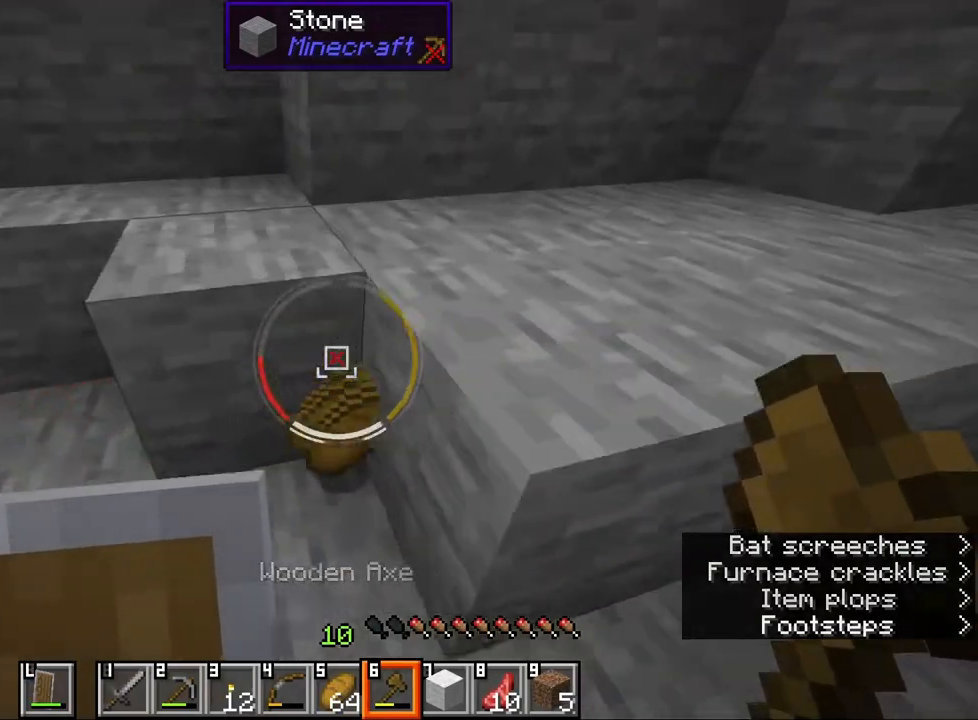
{"keys": [], "mouse": [], "events": [[33, "e", "down"], [133, "e", "up"]]}
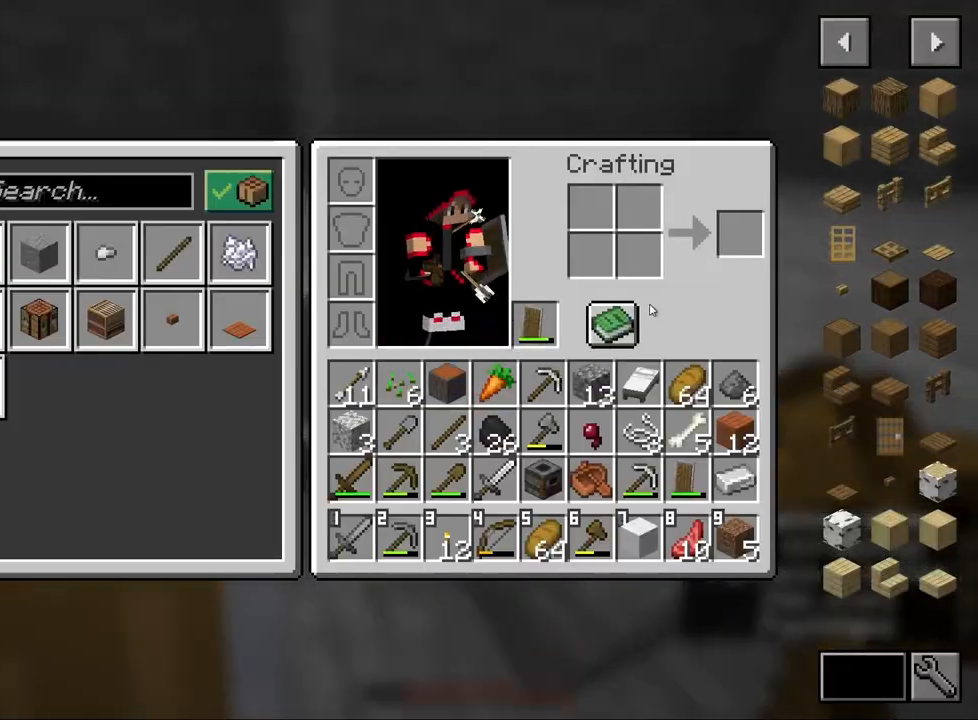
{"keys": ["e", "w"], "mouse": [], "events": [[383, "e", "down"], [483, "w", "down"]]}
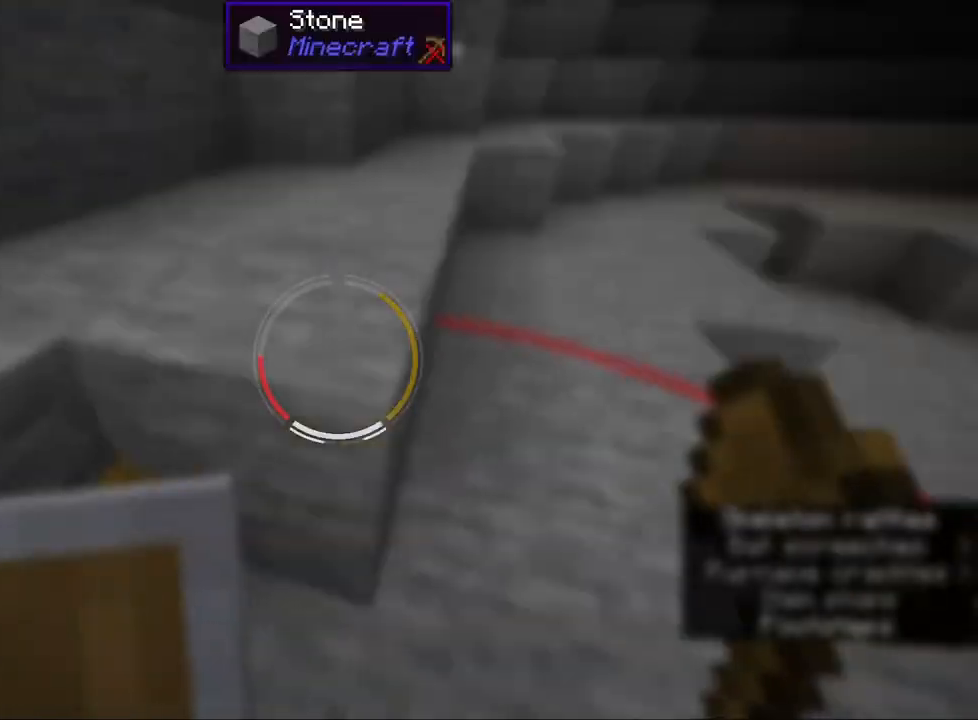
{"keys": ["ctrl", "w"], "mouse": [], "events": [[17, "e", "up"], [100, "mouse_wheel", "down"], [167, "ctrl", "down"], [267, "mouse_wheel", "up"]]}
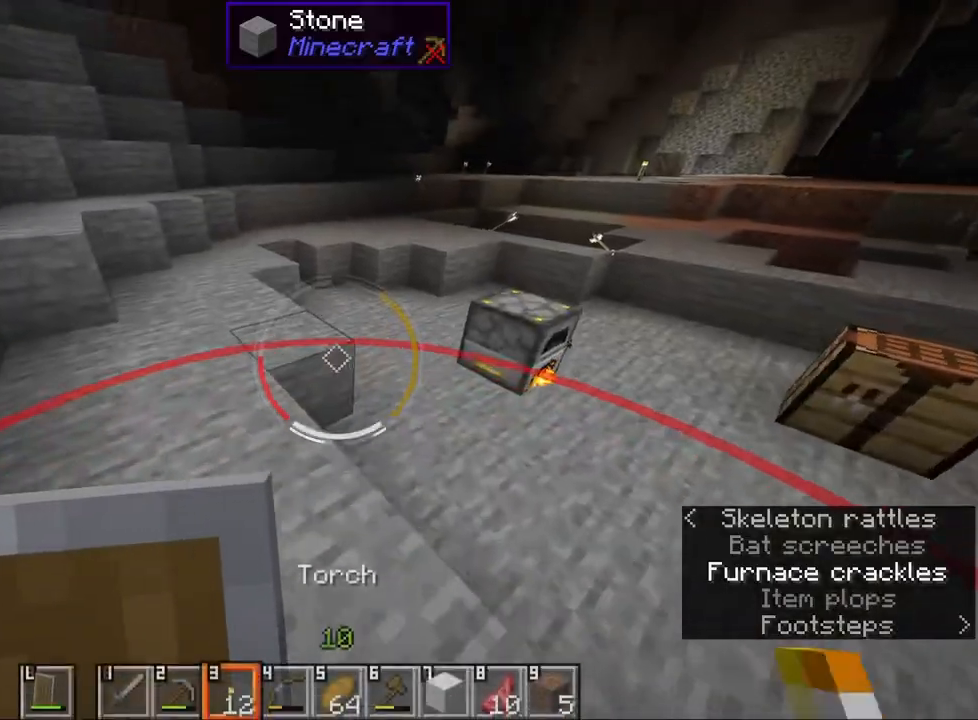
{"keys": ["ctrl", "d", "w"], "mouse": [], "events": [[217, "mouse_wheel", "down"], [367, "mouse_wheel", "up"], [450, "d", "down"]]}
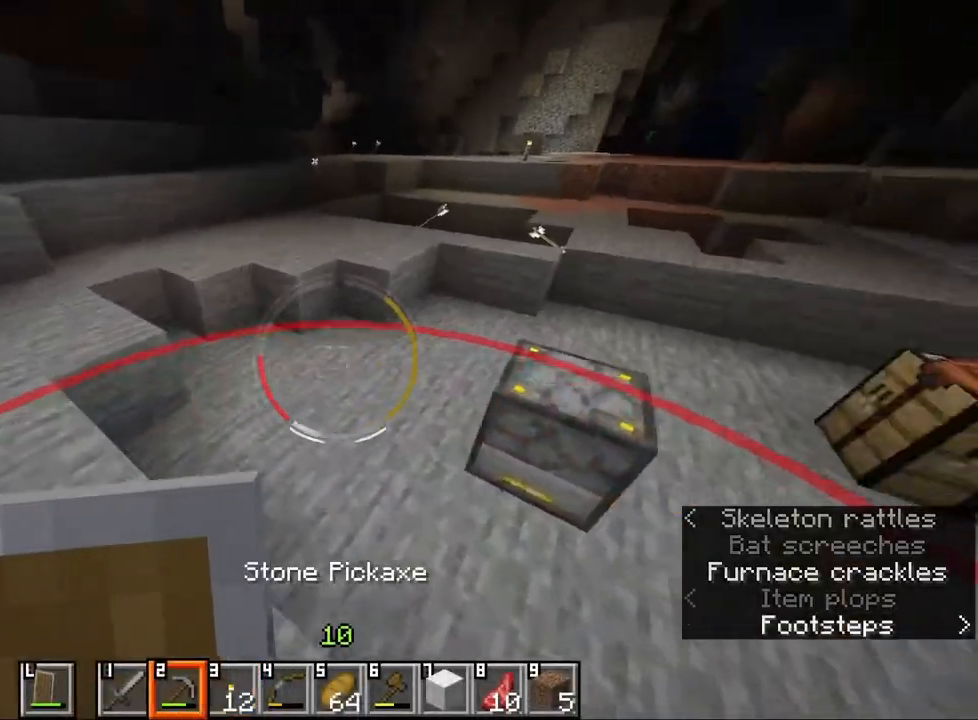
{"keys": [], "mouse": [], "events": [[150, "d", "up"], [183, "ctrl", "up"], [183, "mouse_right", "down"], [233, "w", "up"], [300, "mouse_right", "up"]]}
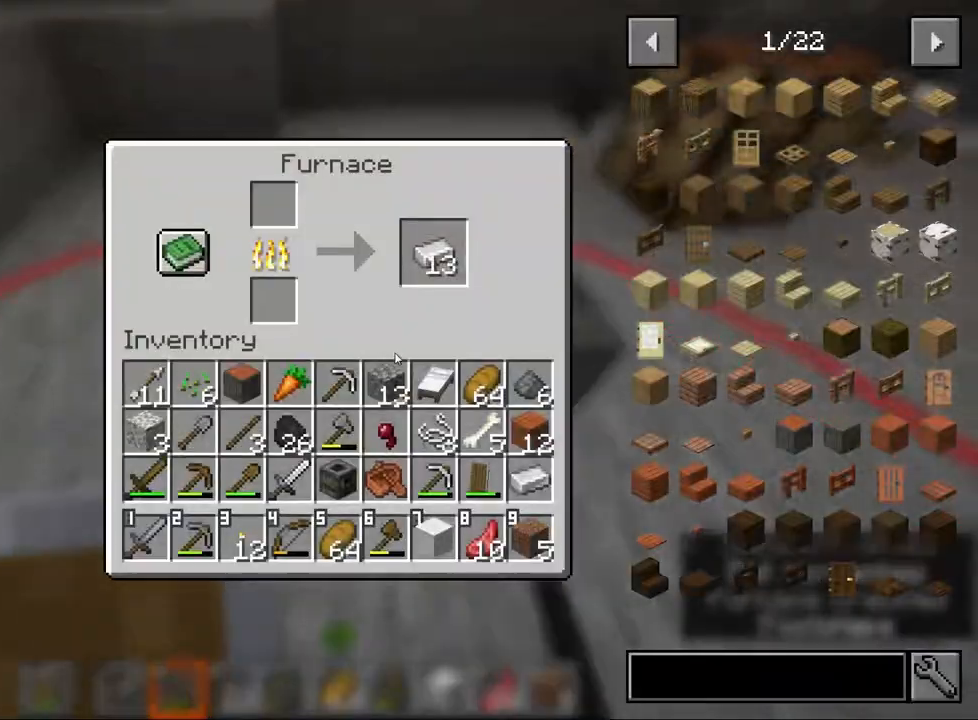
{"keys": [], "mouse": [], "events": []}
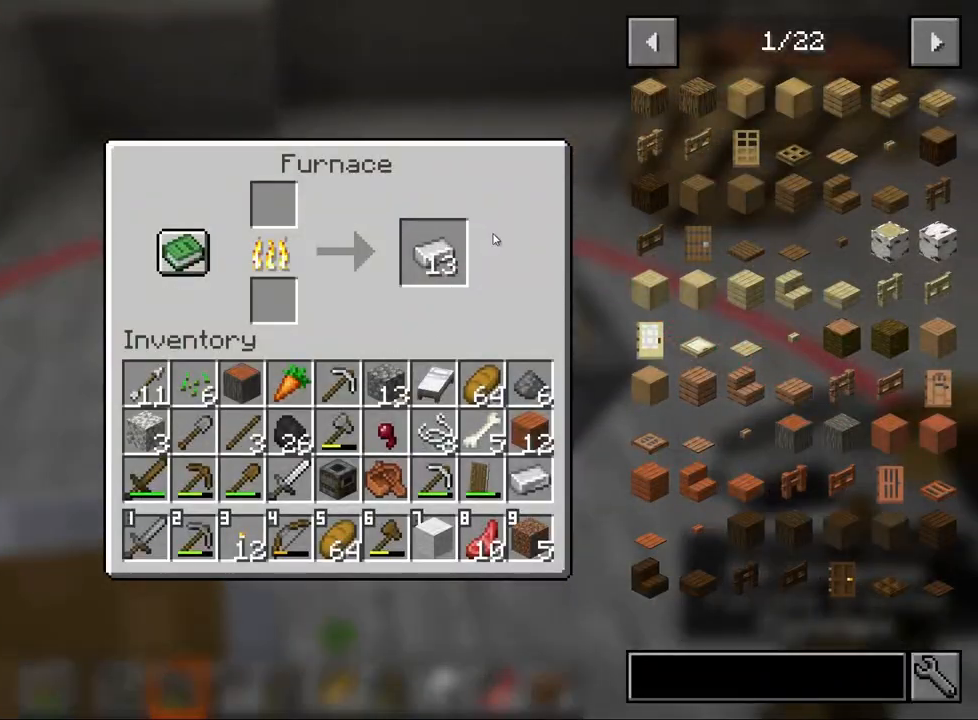
{"keys": ["shift"], "mouse": ["left"], "events": [[350, "shift", "down"], [417, "mouse_left", "down"]]}
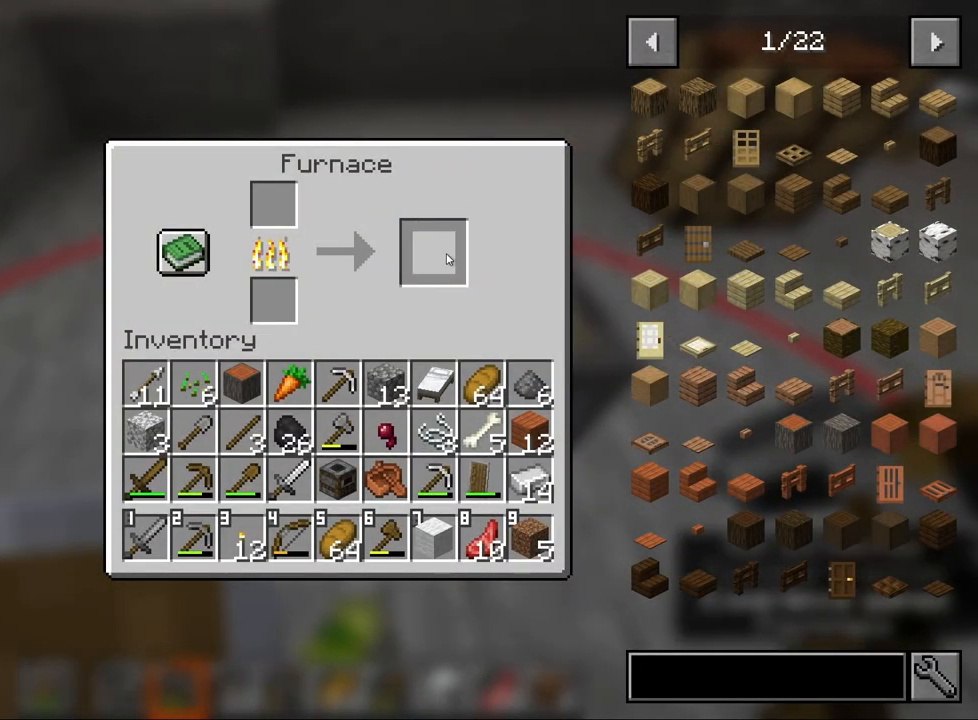
{"keys": ["d"], "mouse": [], "events": [[17, "mouse_left", "up"], [267, "shift", "up"], [300, "e", "down"], [367, "e", "up"], [500, "d", "down"]]}
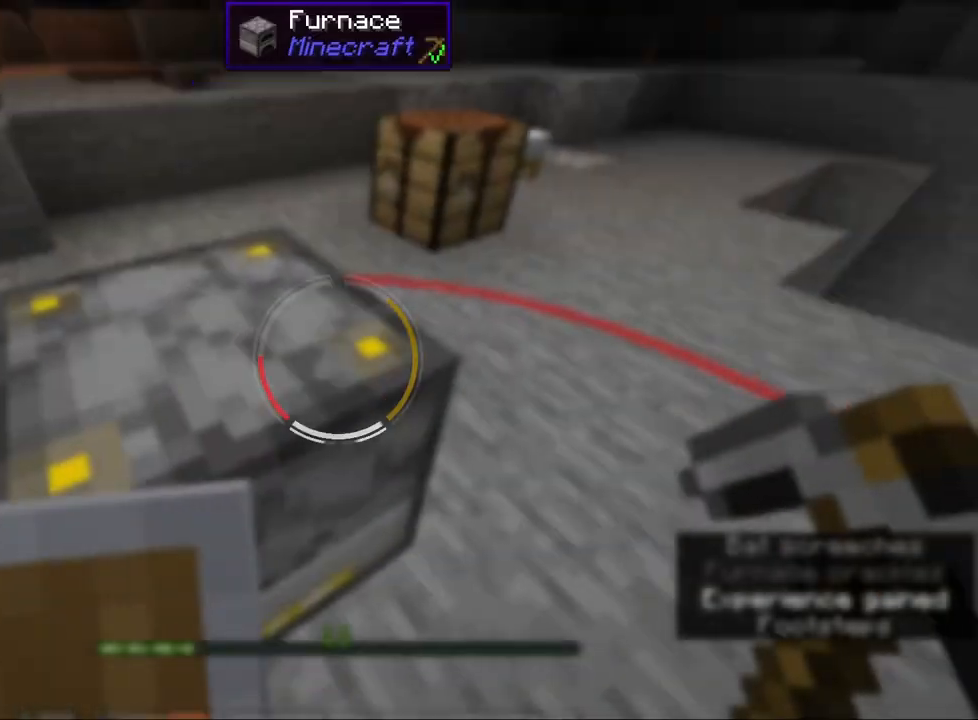
{"keys": ["w"], "mouse": [], "events": [[83, "w", "down"], [150, "d", "up"]]}
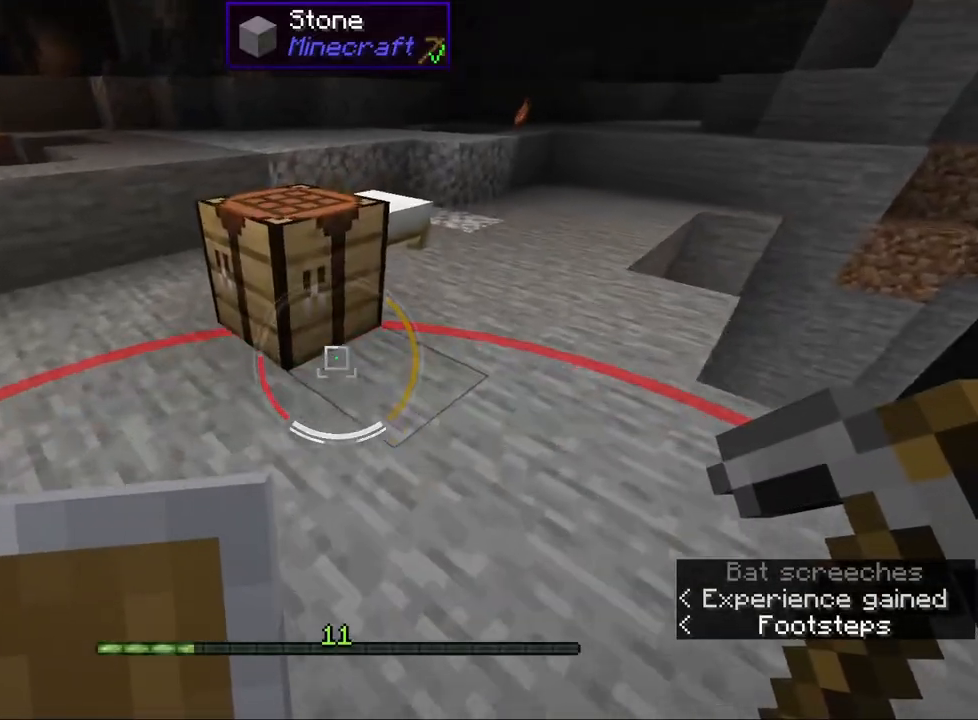
{"keys": ["w"], "mouse": ["right"], "events": [[67, "d", "down"], [333, "d", "up"], [500, "mouse_right", "down"]]}
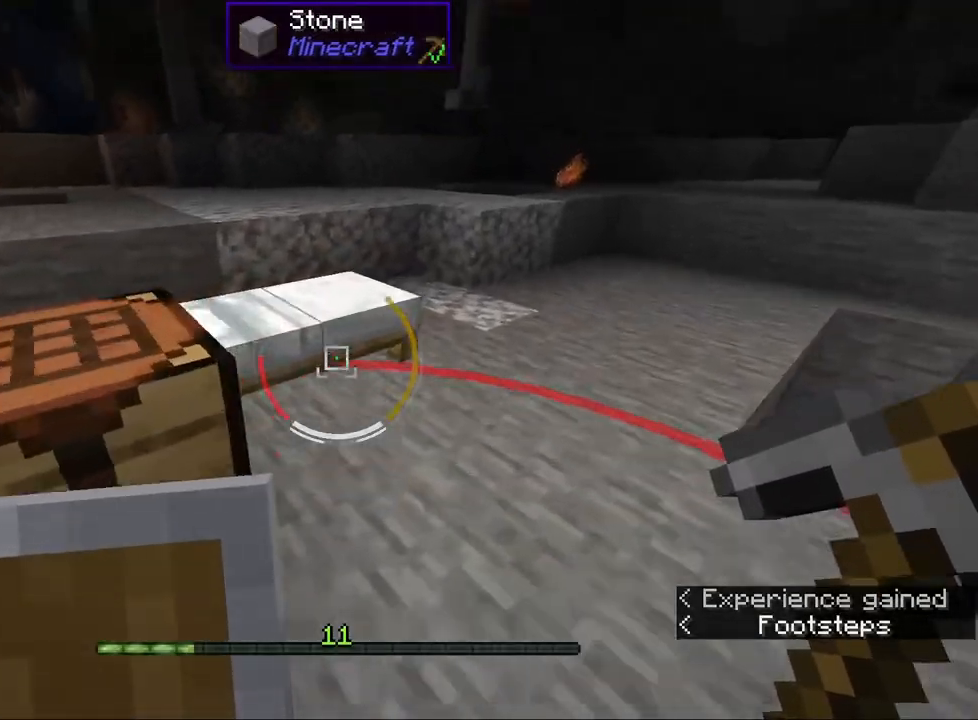
{"keys": ["e"], "mouse": [], "events": [[100, "w", "up"], [150, "mouse_right", "up"], [500, "e", "down"]]}
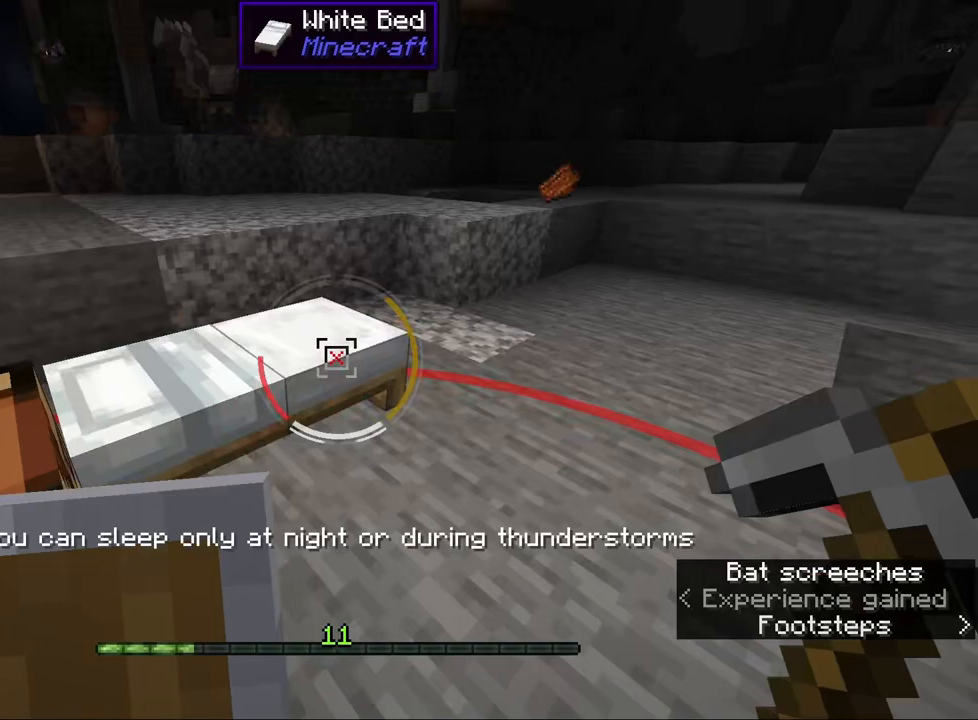
{"keys": [], "mouse": [], "events": [[100, "e", "up"]]}
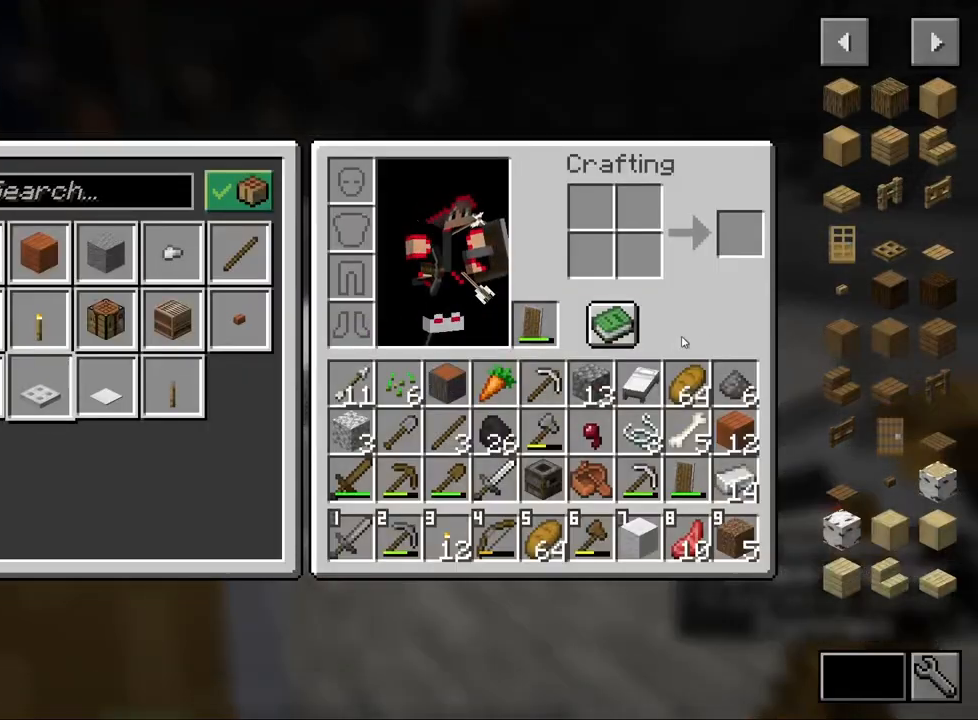
{"keys": [], "mouse": [], "events": []}
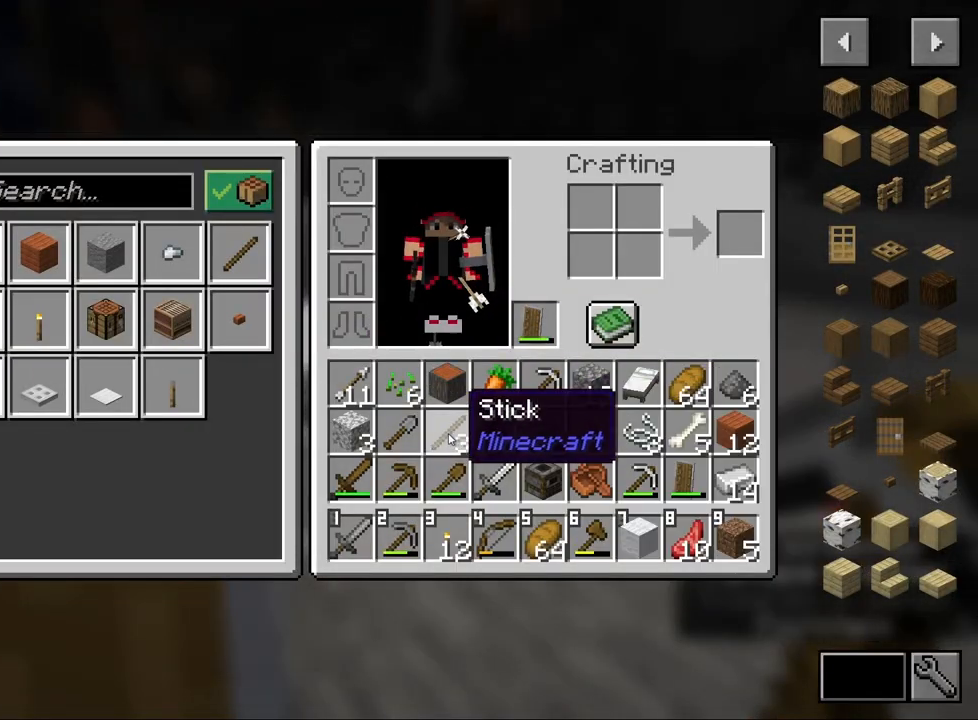
{"keys": ["w"], "mouse": [], "events": [[167, "e", "down"], [250, "e", "up"], [283, "a", "down"], [367, "w", "down"], [500, "a", "up"]]}
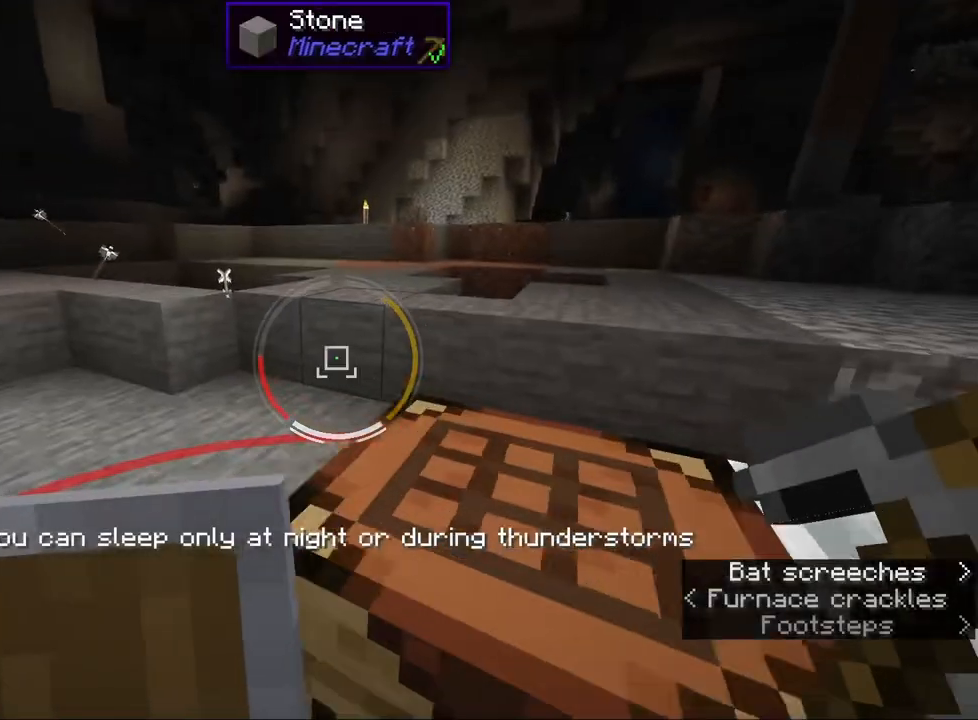
{"keys": ["ctrl", "w"], "mouse": [], "events": [[350, "ctrl", "down"]]}
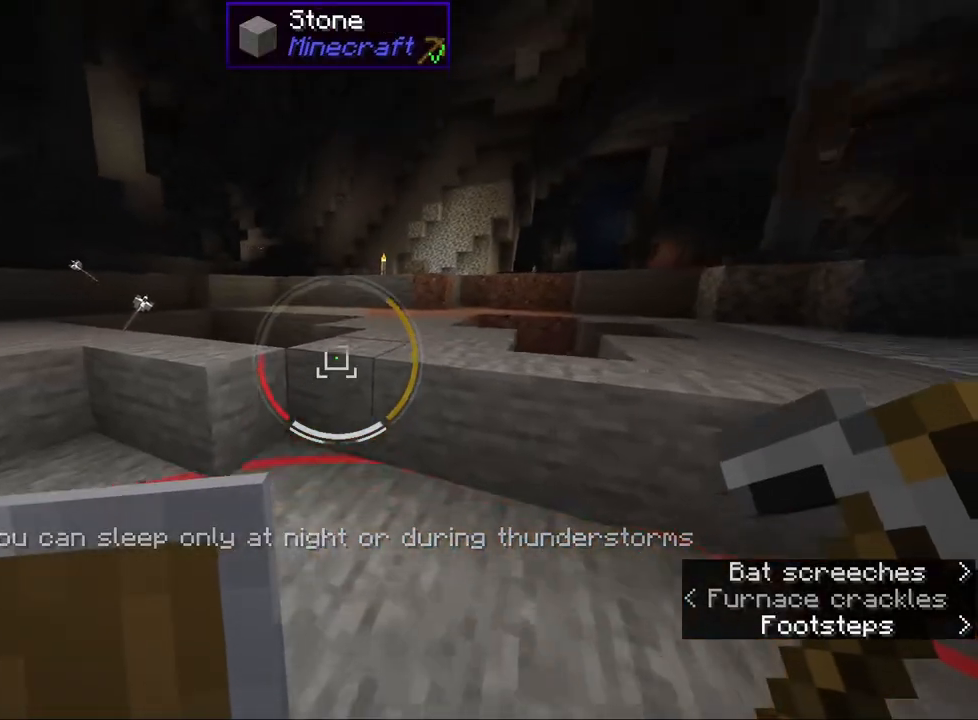
{"keys": [], "mouse": [], "events": [[133, "e", "down"], [150, "ctrl", "up"], [150, "w", "up"], [233, "e", "up"]]}
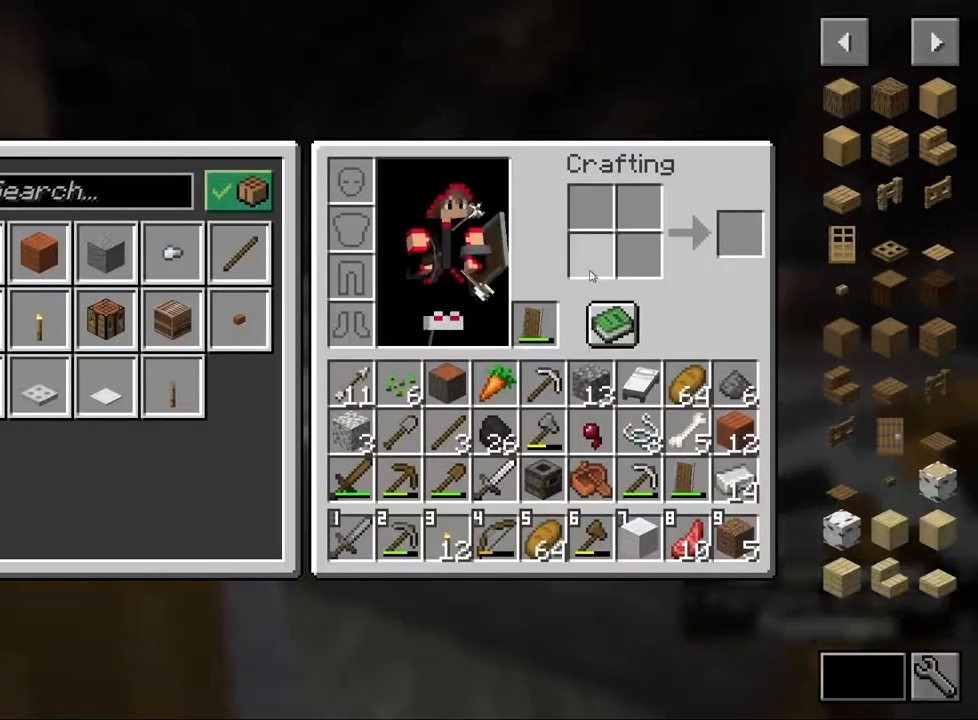
{"keys": [], "mouse": [], "events": []}
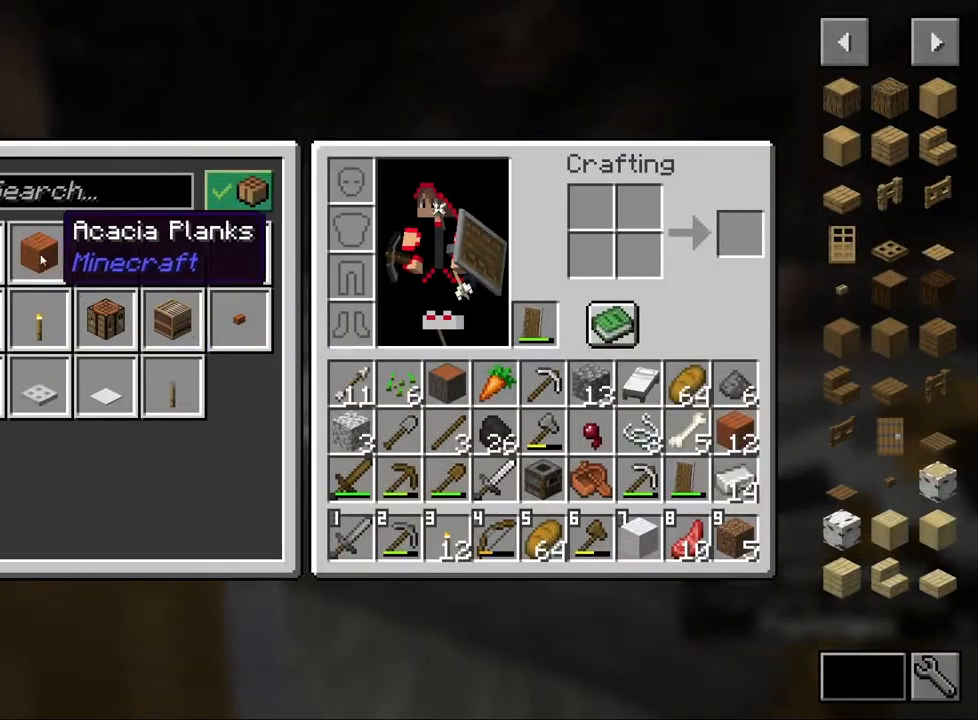
{"keys": [], "mouse": [], "events": [[33, "mouse_left", "down"], [100, "mouse_left", "up"]]}
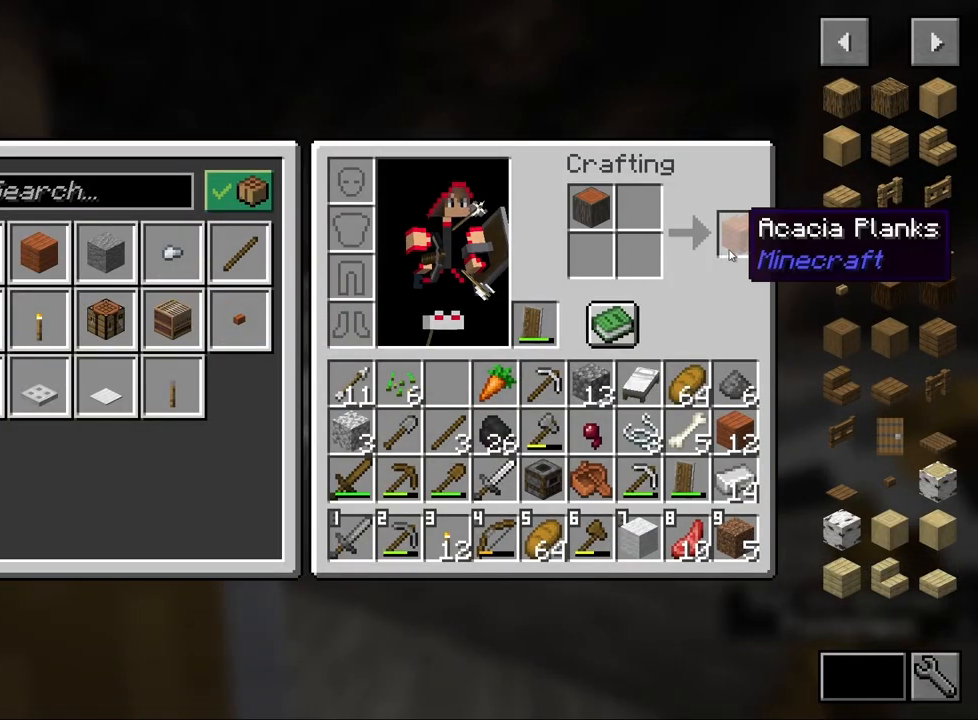
{"keys": [], "mouse": [], "events": [[317, "mouse_wheel", "down"], [433, "mouse_wheel", "up"]]}
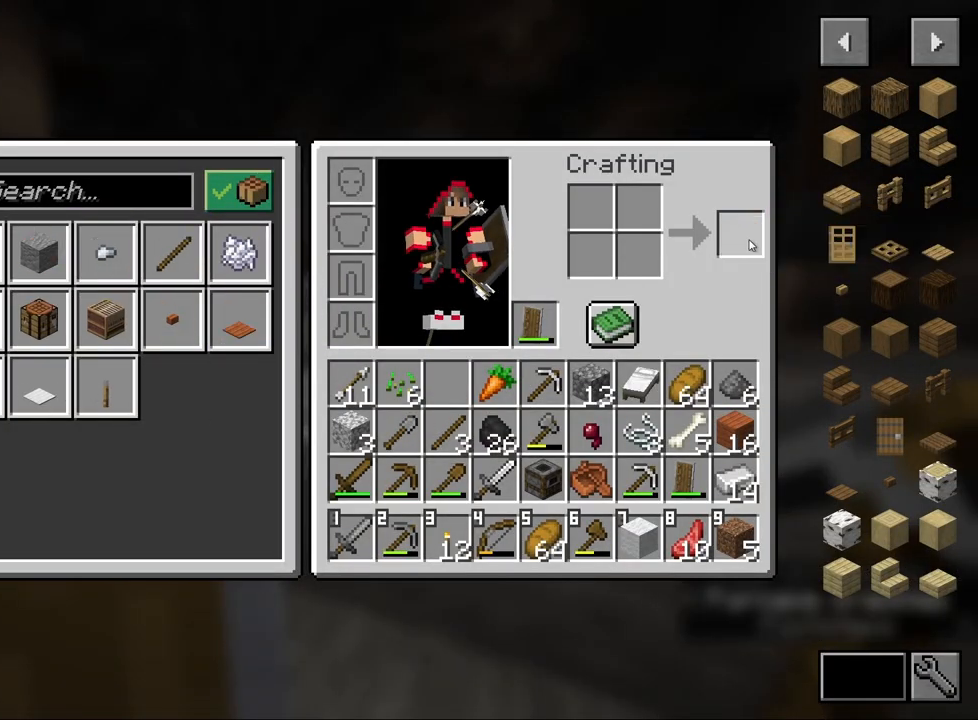
{"keys": [], "mouse": [], "events": []}
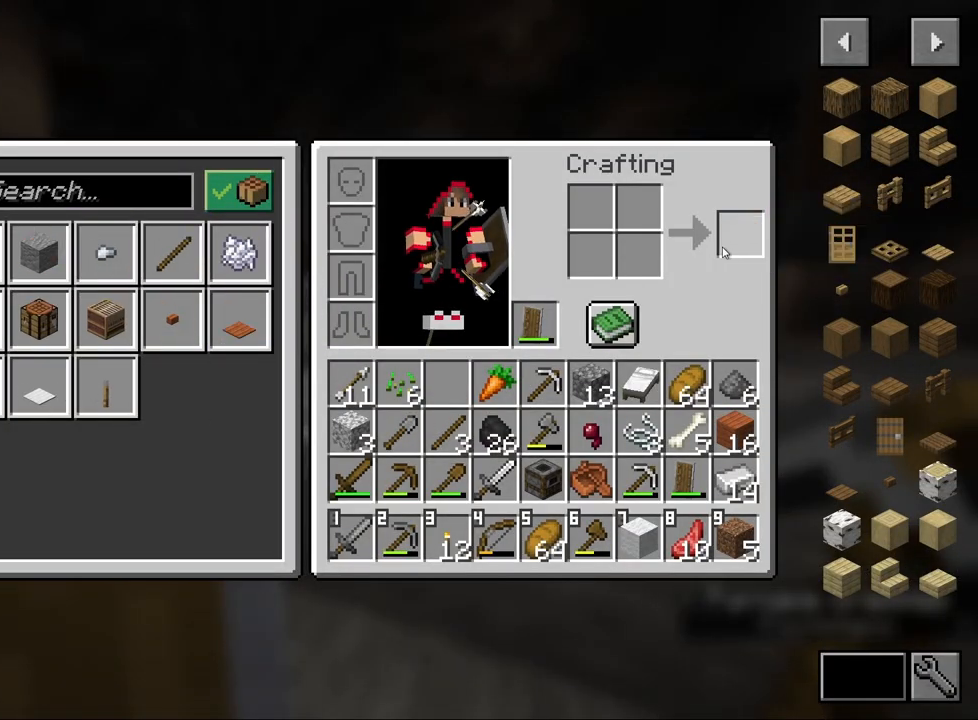
{"keys": [], "mouse": ["wheel"], "events": [[100, "e", "down"], [200, "e", "up"], [217, "w", "down"], [267, "a", "down"], [300, "mouse_wheel", "down"], [350, "w", "up"], [400, "a", "up"]]}
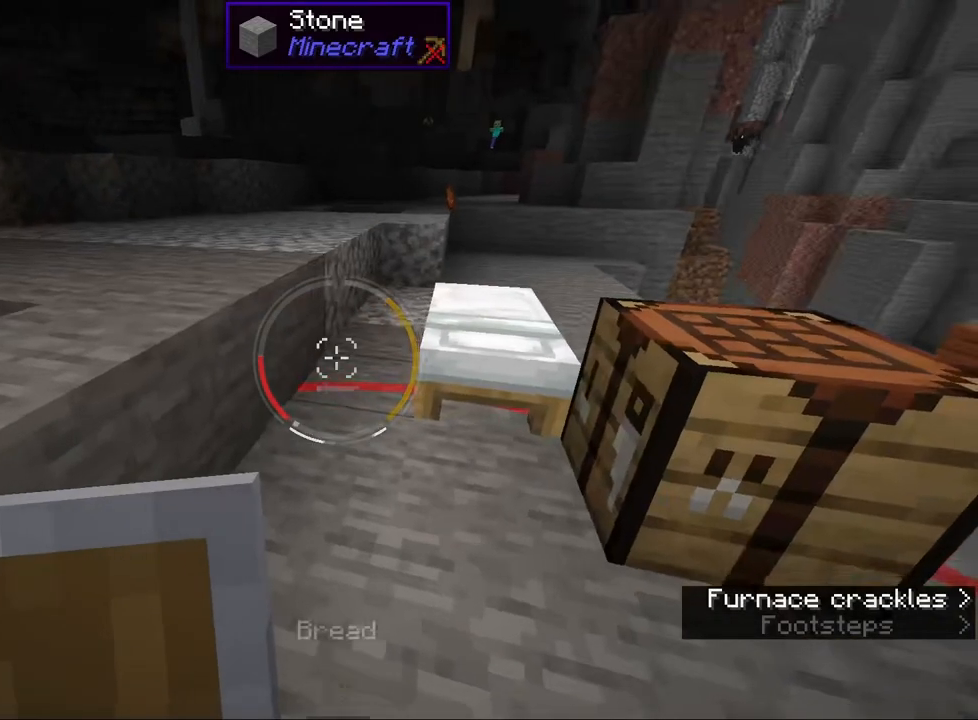
{"keys": ["w"], "mouse": [], "events": [[33, "mouse_wheel", "up"], [200, "w", "down"], [283, "d", "down"], [400, "d", "up"]]}